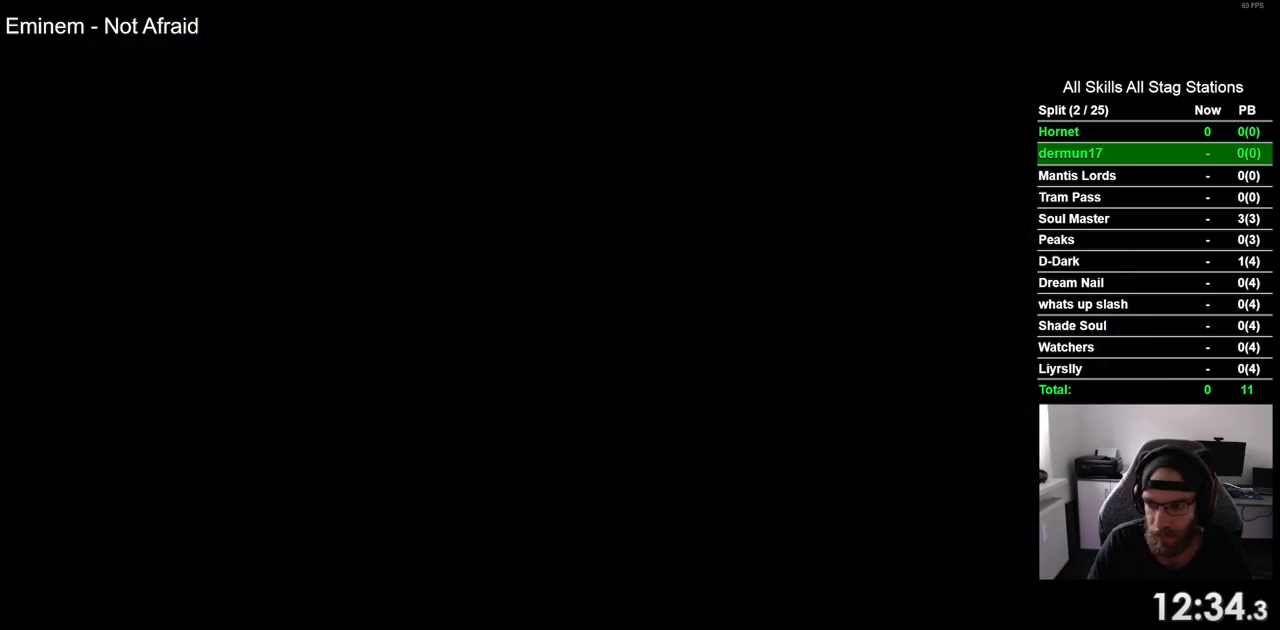
Gameplay with a controller (PlayStation layout); each line is a JSON object with the inputs held at the frame after it. "events" lists button and stick changes between this image and that frame as [ms after this image, input, new state], when the widget could be followed in between. Not read: L1 R1.
{"buttons": ["DPAD_LEFT"], "left_stick": "center", "right_stick": "center", "events": []}
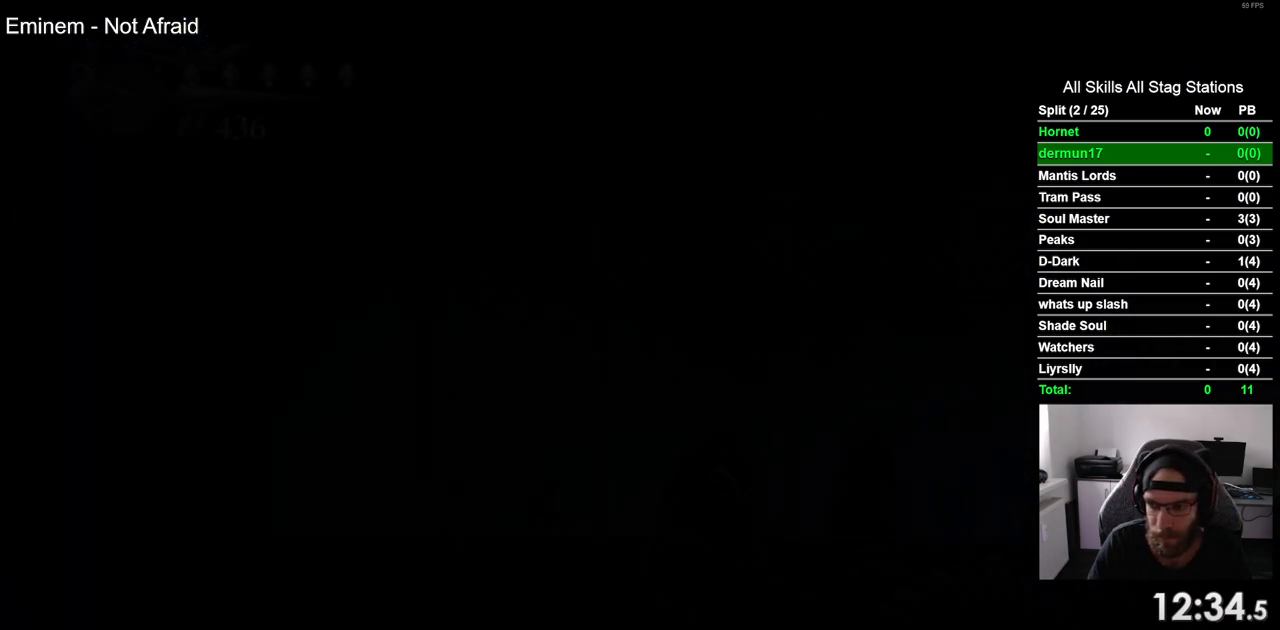
{"buttons": ["R2", "DPAD_LEFT"], "left_stick": "center", "right_stick": "center", "events": [[483, "R2", "down"]]}
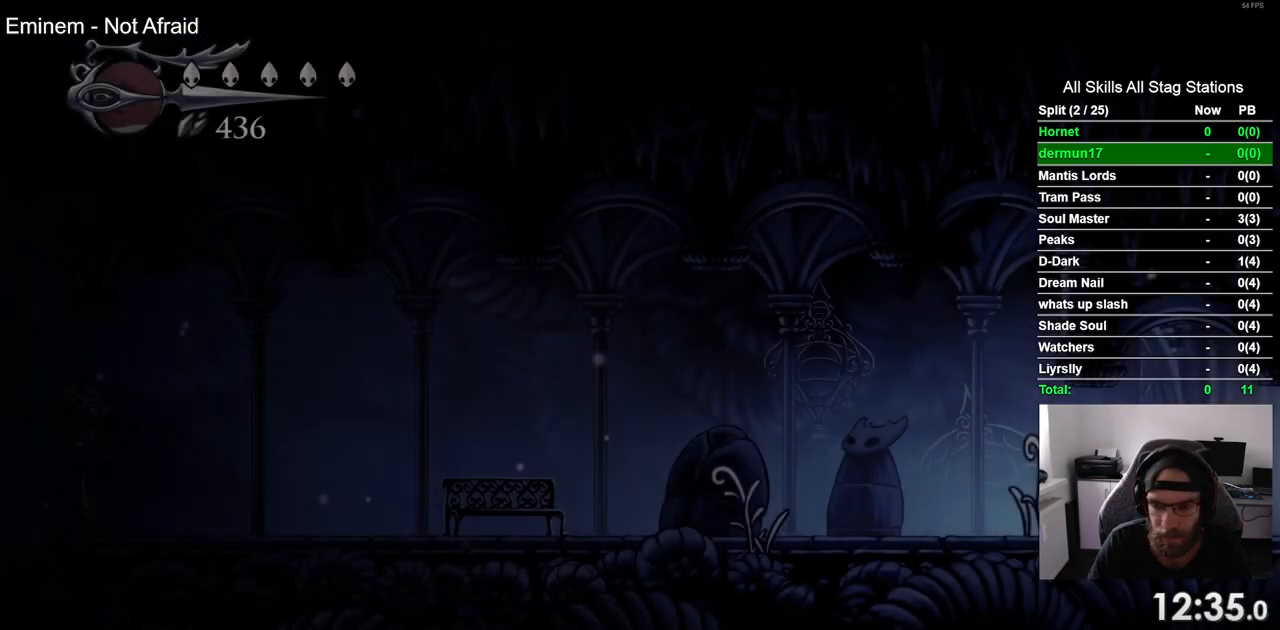
{"buttons": ["DPAD_LEFT"], "left_stick": "center", "right_stick": "center", "events": [[233, "R2", "up"]]}
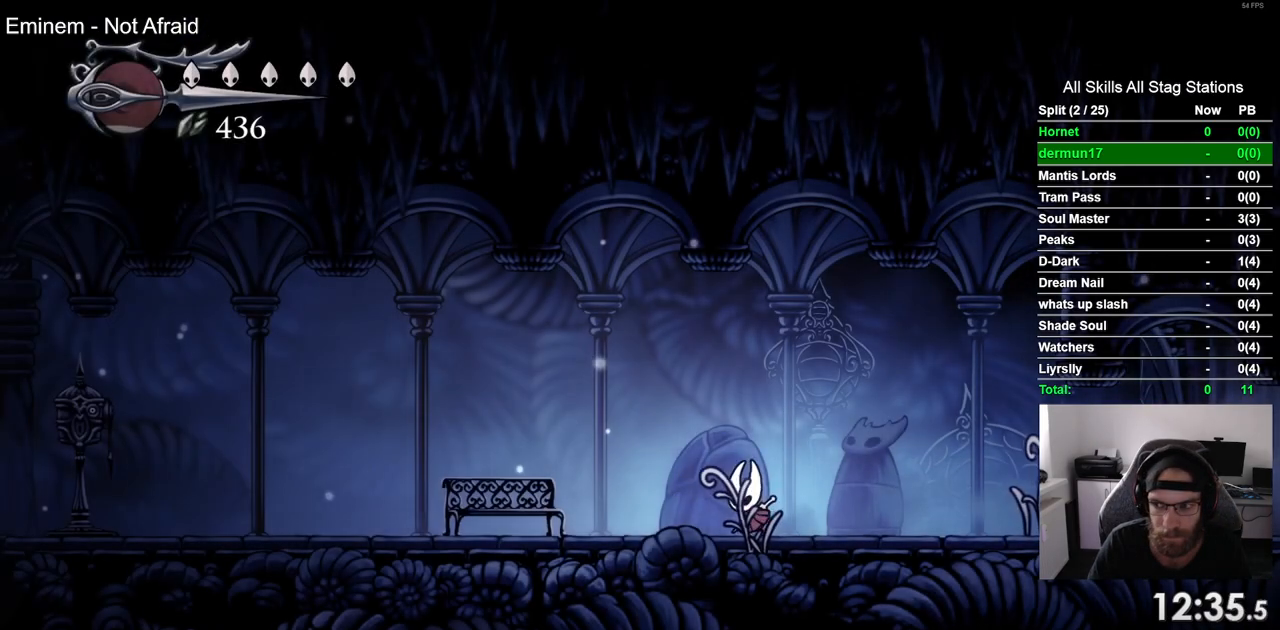
{"buttons": ["DPAD_LEFT"], "left_stick": "center", "right_stick": "center", "events": [[100, "R2", "down"], [333, "R2", "up"]]}
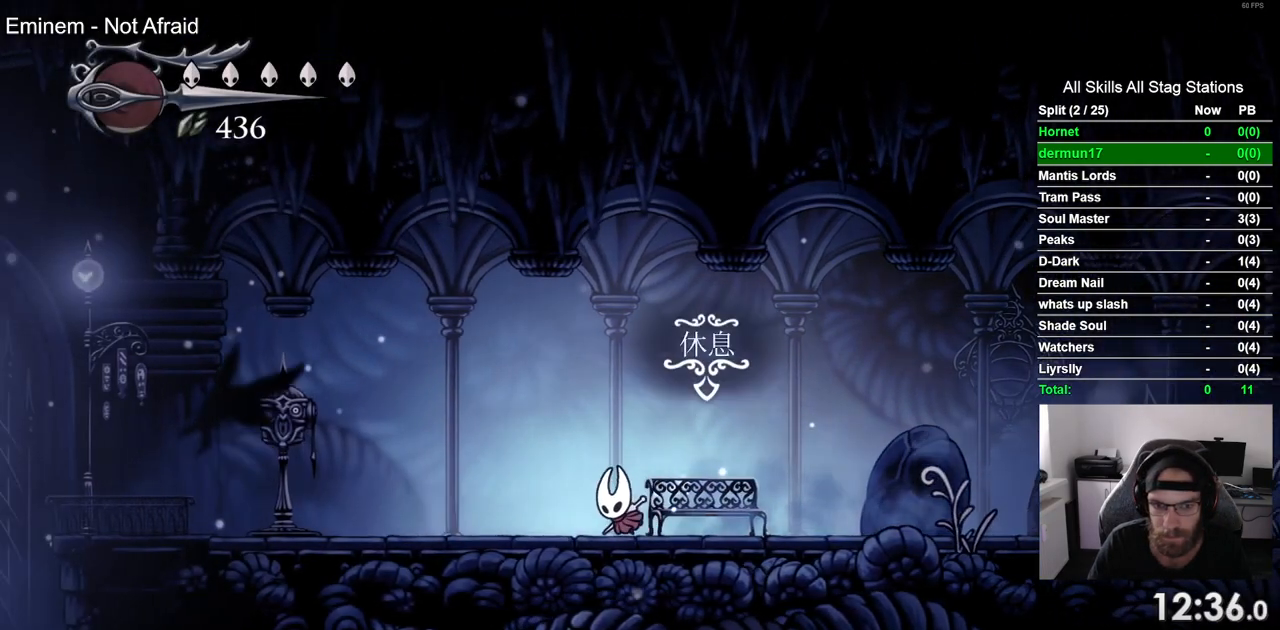
{"buttons": ["DPAD_LEFT"], "left_stick": "center", "right_stick": "center", "events": []}
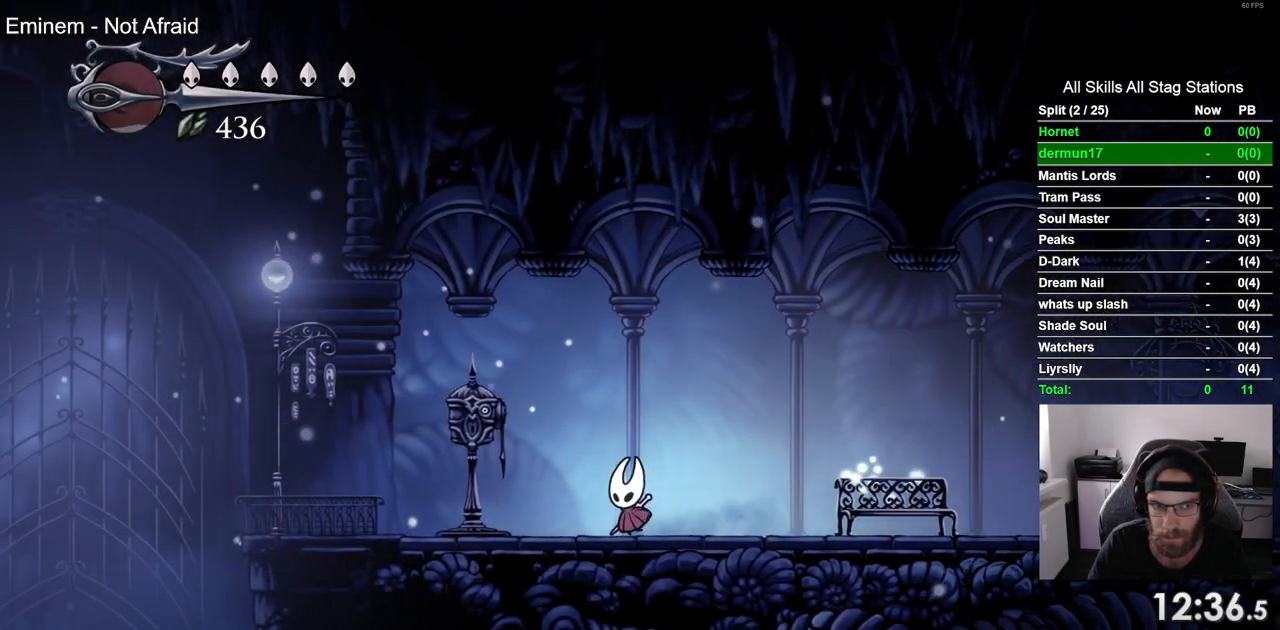
{"buttons": ["DPAD_UP"], "left_stick": "center", "right_stick": "center", "events": [[283, "DPAD_LEFT", "up"], [283, "DPAD_UP", "down"]]}
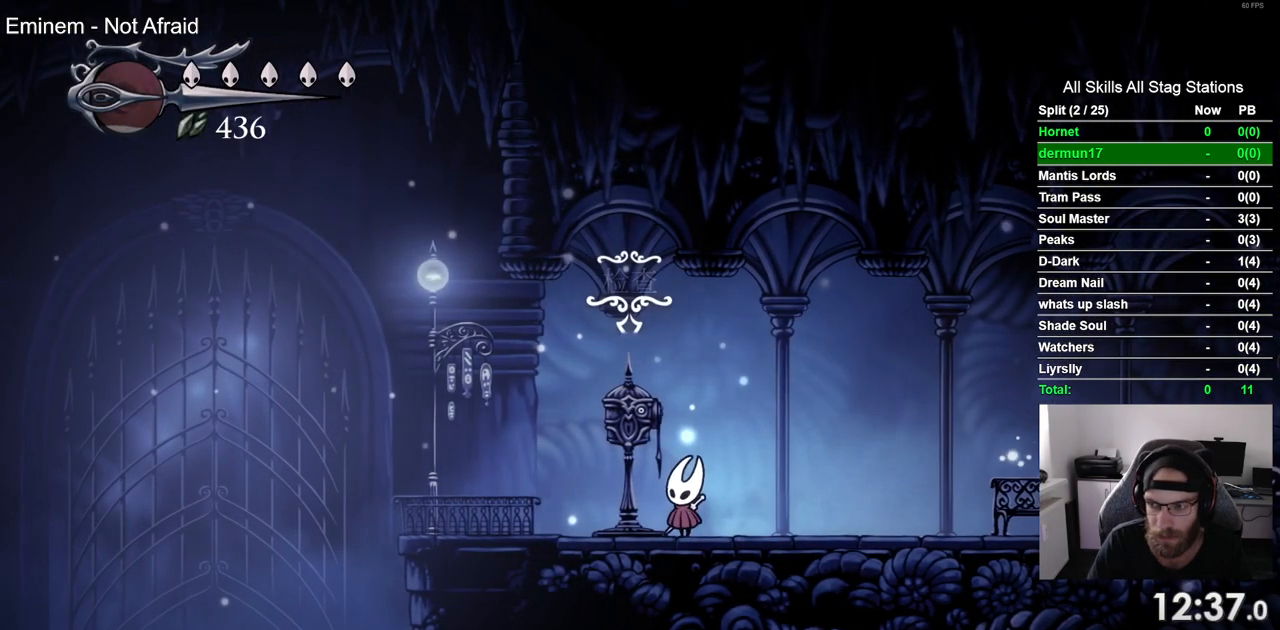
{"buttons": [], "left_stick": "center", "right_stick": "center", "events": [[17, "DPAD_UP", "up"]]}
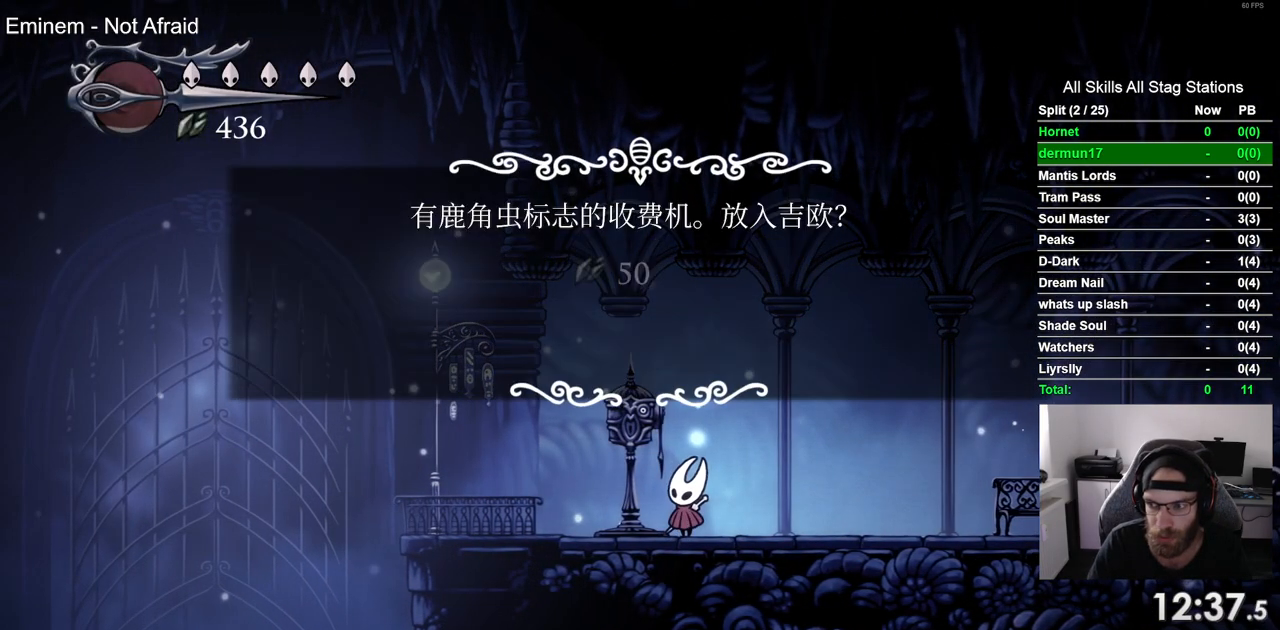
{"buttons": [], "left_stick": "center", "right_stick": "center", "events": [[217, "DPAD_LEFT", "down"], [317, "DPAD_LEFT", "up"], [383, "CROSS", "down"], [467, "CROSS", "up"]]}
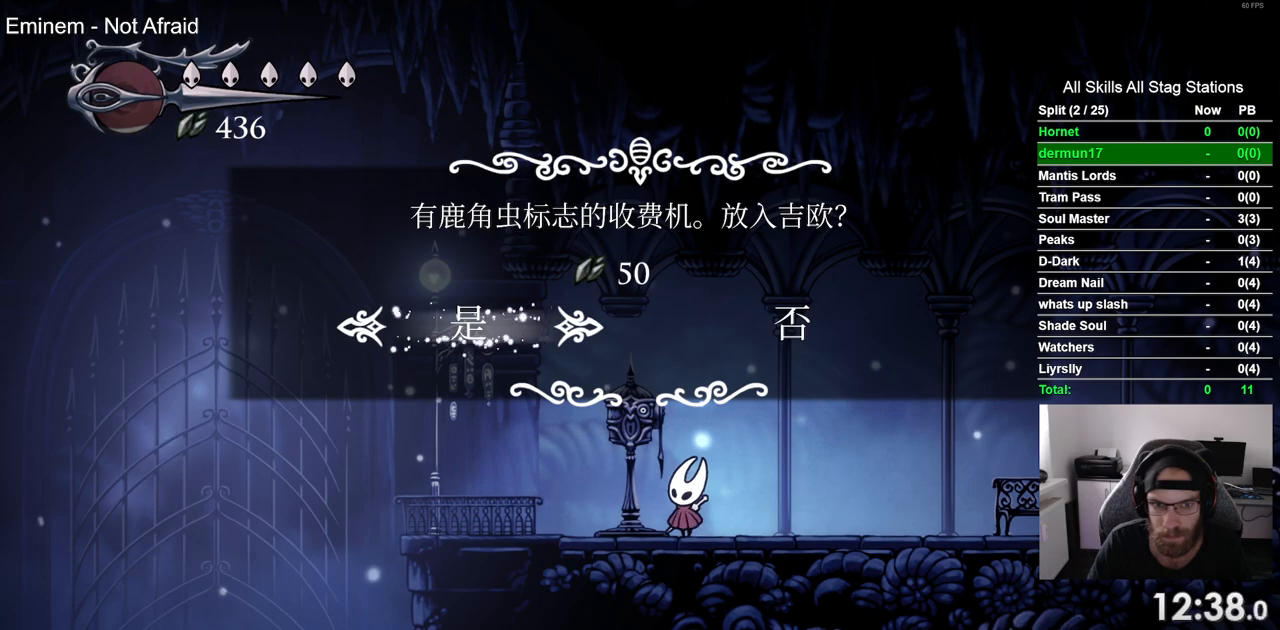
{"buttons": ["DPAD_RIGHT"], "left_stick": "center", "right_stick": "center", "events": [[150, "DPAD_RIGHT", "down"]]}
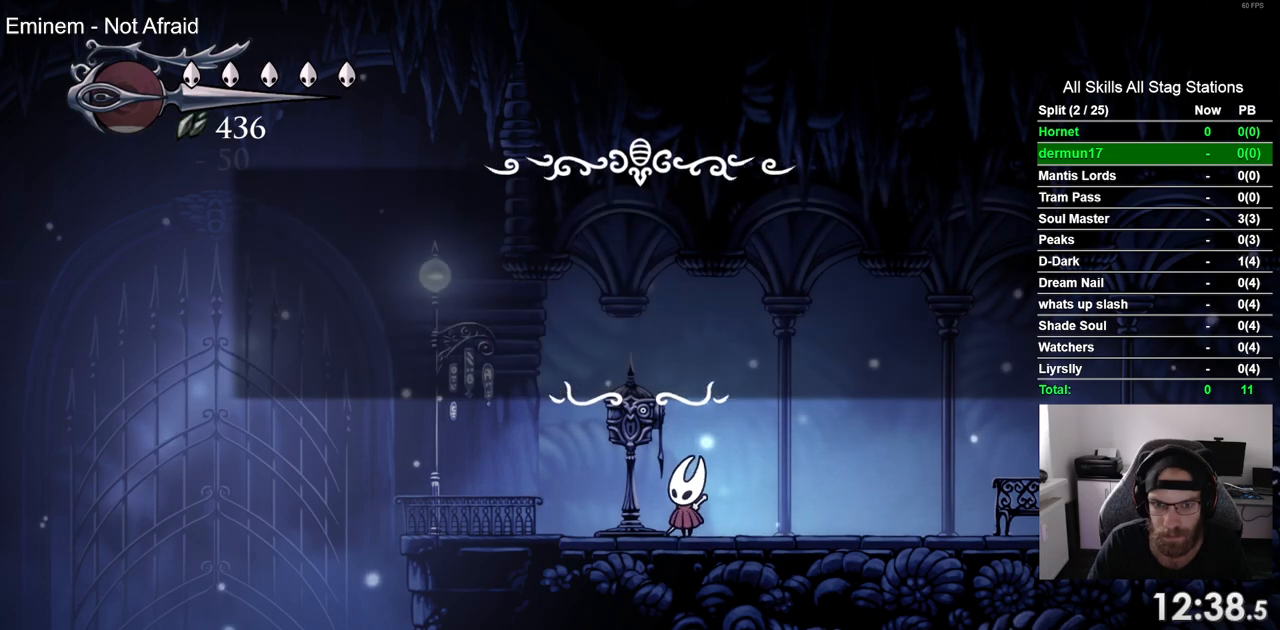
{"buttons": ["DPAD_RIGHT"], "left_stick": "center", "right_stick": "center"}
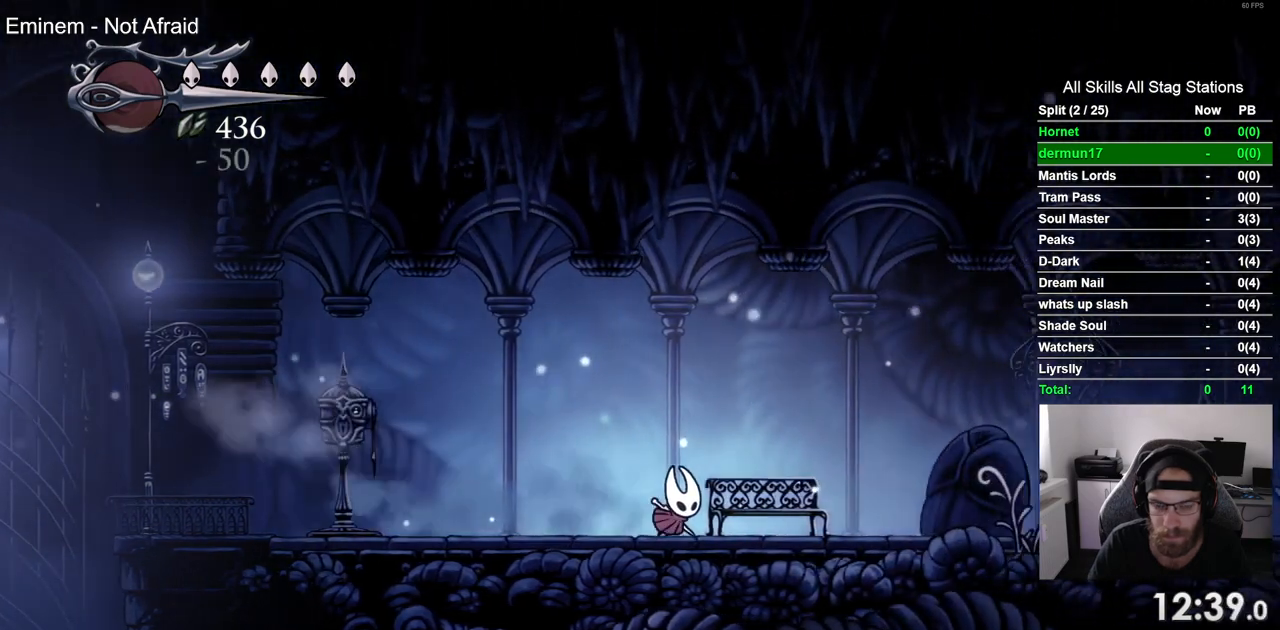
{"buttons": ["CROSS", "DPAD_RIGHT"], "left_stick": "center", "right_stick": "center", "events": [[267, "R2", "down"], [450, "R2", "up"], [500, "CROSS", "down"]]}
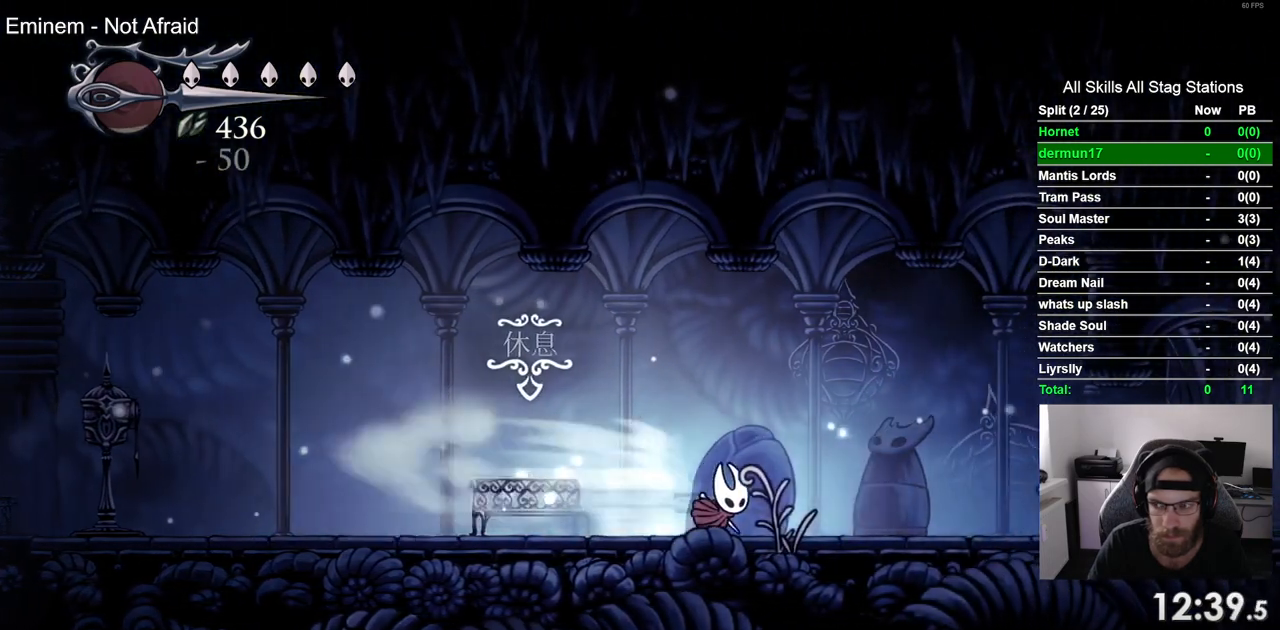
{"buttons": ["R2", "DPAD_RIGHT"], "left_stick": "center", "right_stick": "center", "events": [[350, "R2", "down"], [500, "CROSS", "up"]]}
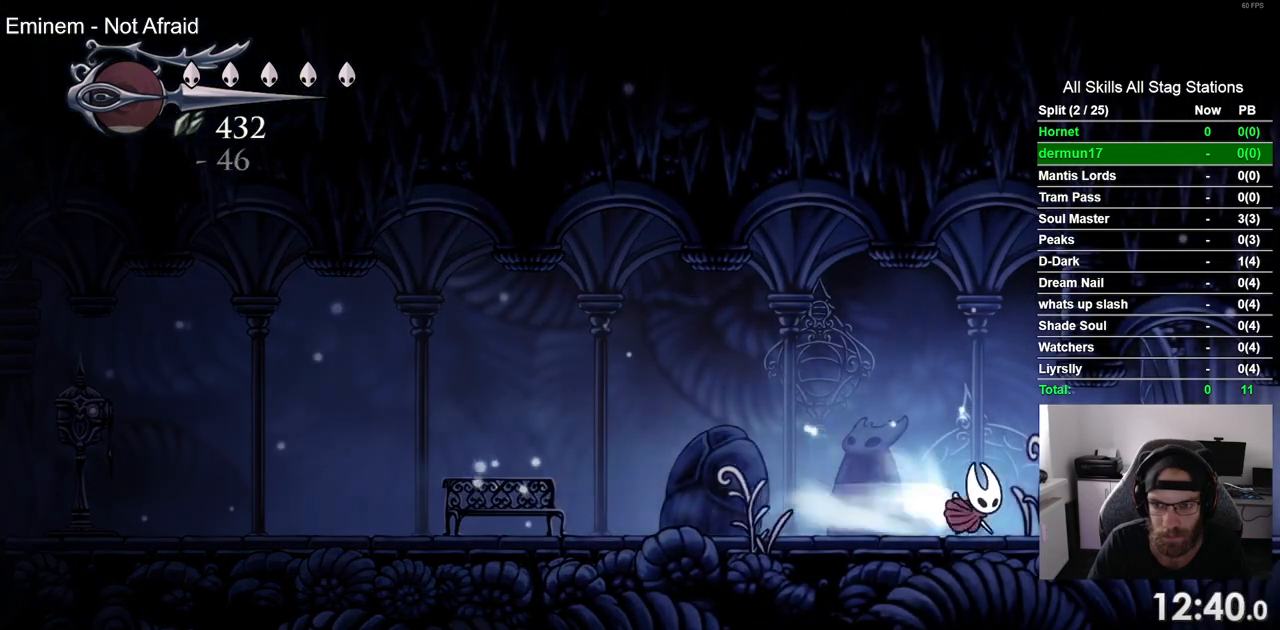
{"buttons": ["DPAD_RIGHT"], "left_stick": "center", "right_stick": "center", "events": [[67, "R2", "up"]]}
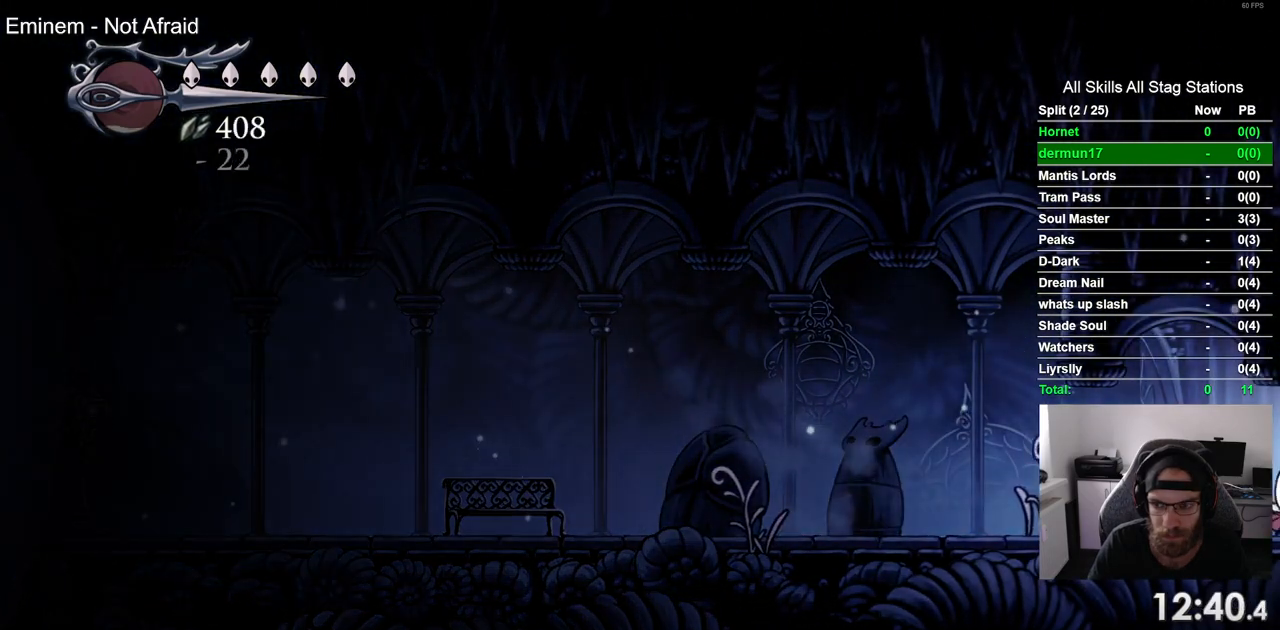
{"buttons": ["DPAD_RIGHT"], "left_stick": "center", "right_stick": "center", "events": []}
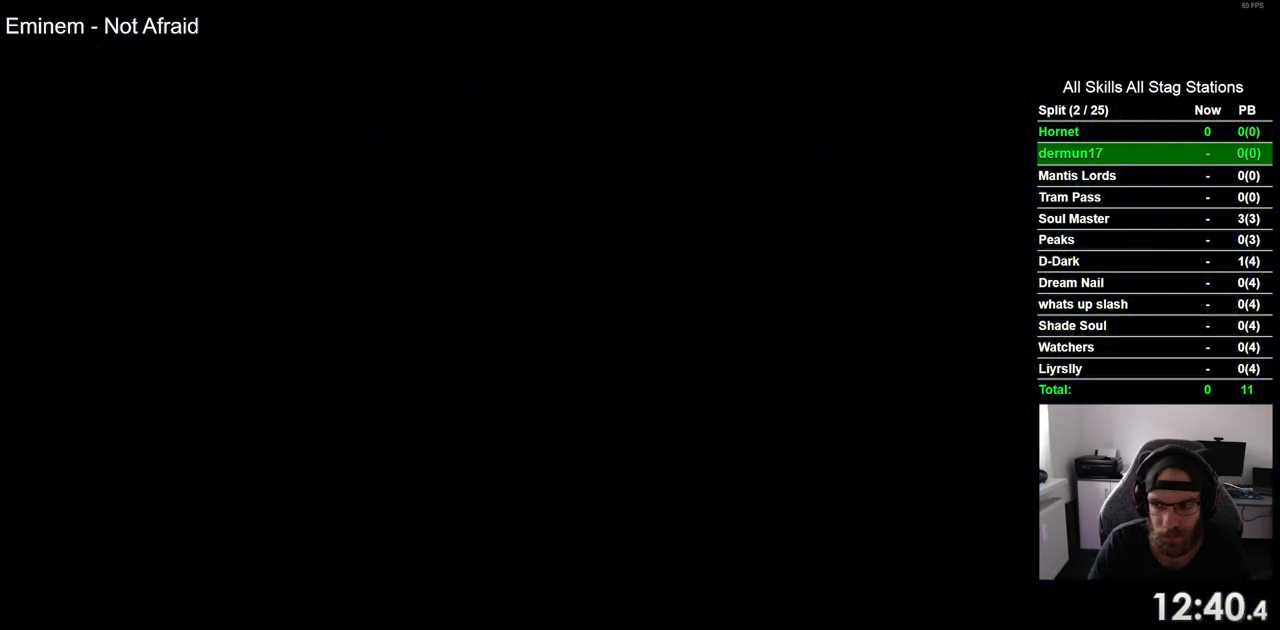
{"buttons": ["DPAD_RIGHT"], "left_stick": "center", "right_stick": "center", "events": []}
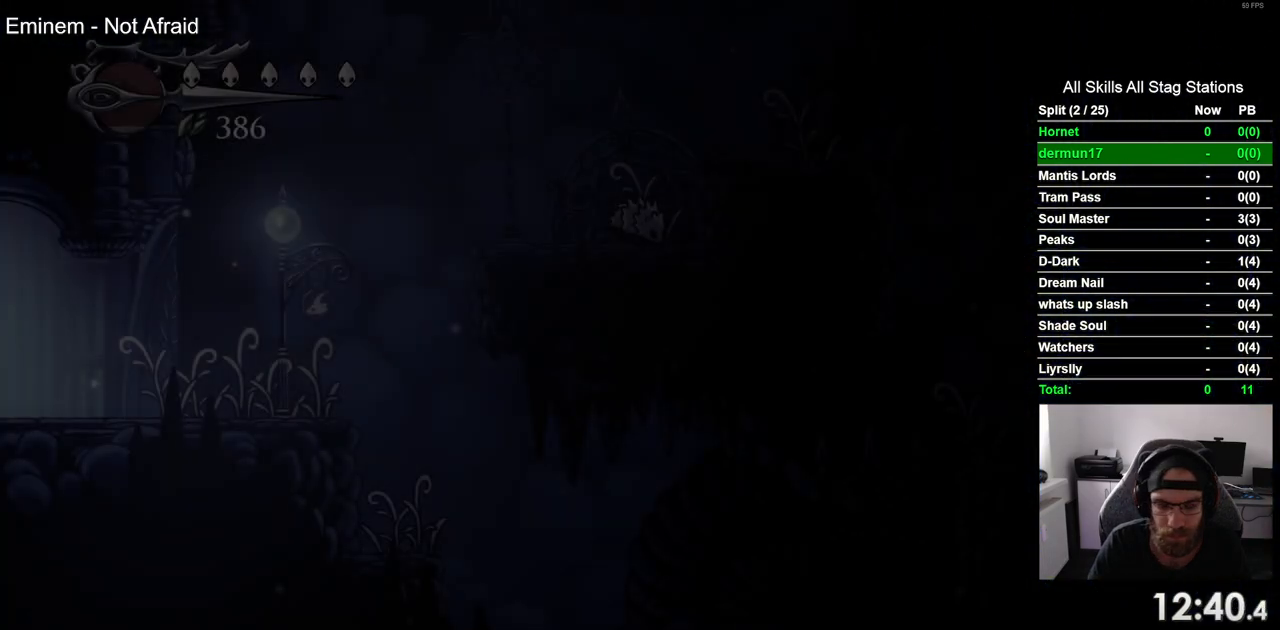
{"buttons": ["R2", "DPAD_RIGHT"], "left_stick": "center", "right_stick": "center", "events": [[450, "R2", "down"]]}
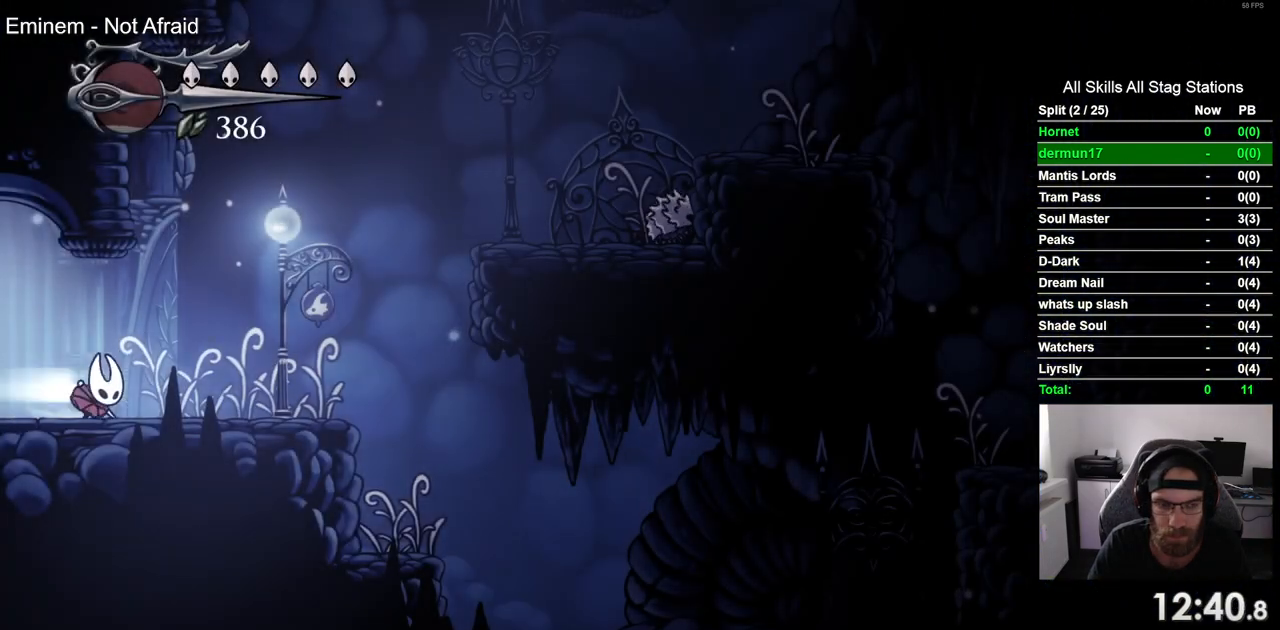
{"buttons": ["DPAD_RIGHT"], "left_stick": "center", "right_stick": "center", "events": [[183, "R2", "up"]]}
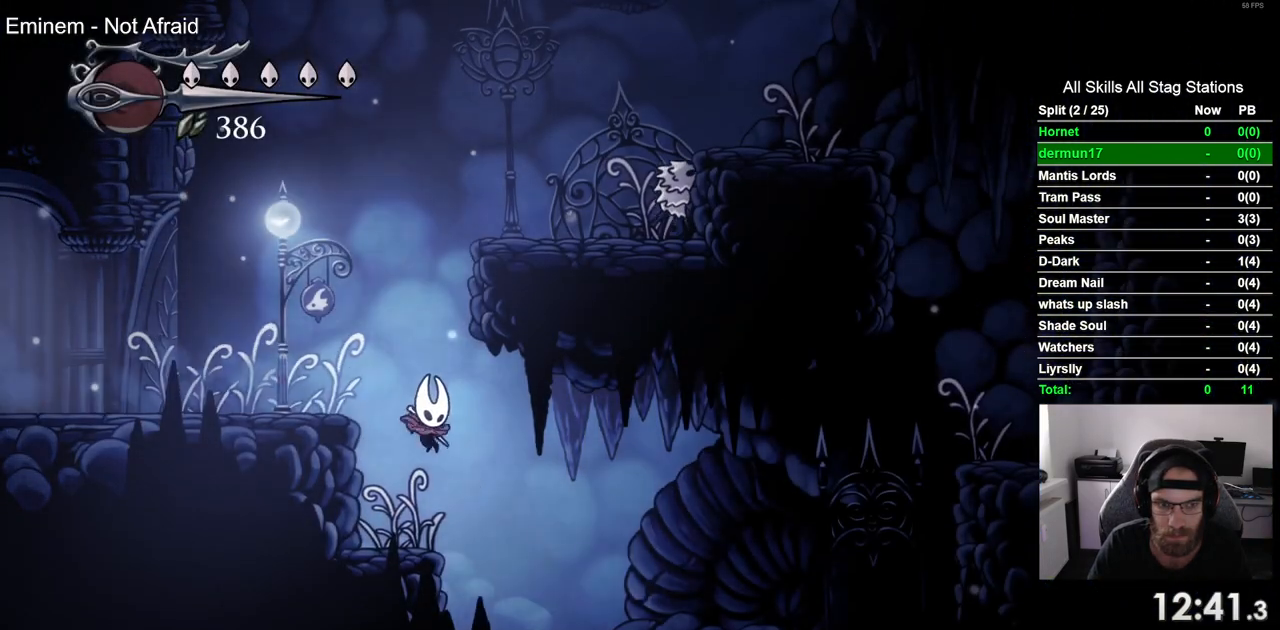
{"buttons": ["DPAD_RIGHT"], "left_stick": "center", "right_stick": "center", "events": []}
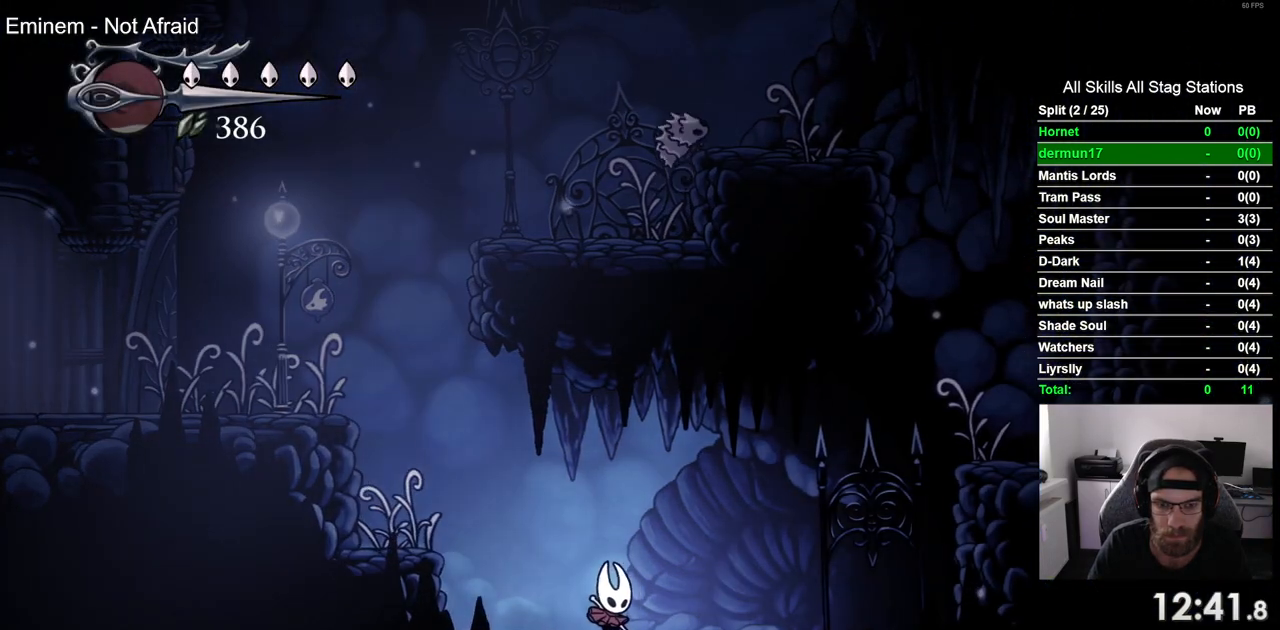
{"buttons": [], "left_stick": "center", "right_stick": "center", "events": [[17, "DPAD_RIGHT", "up"]]}
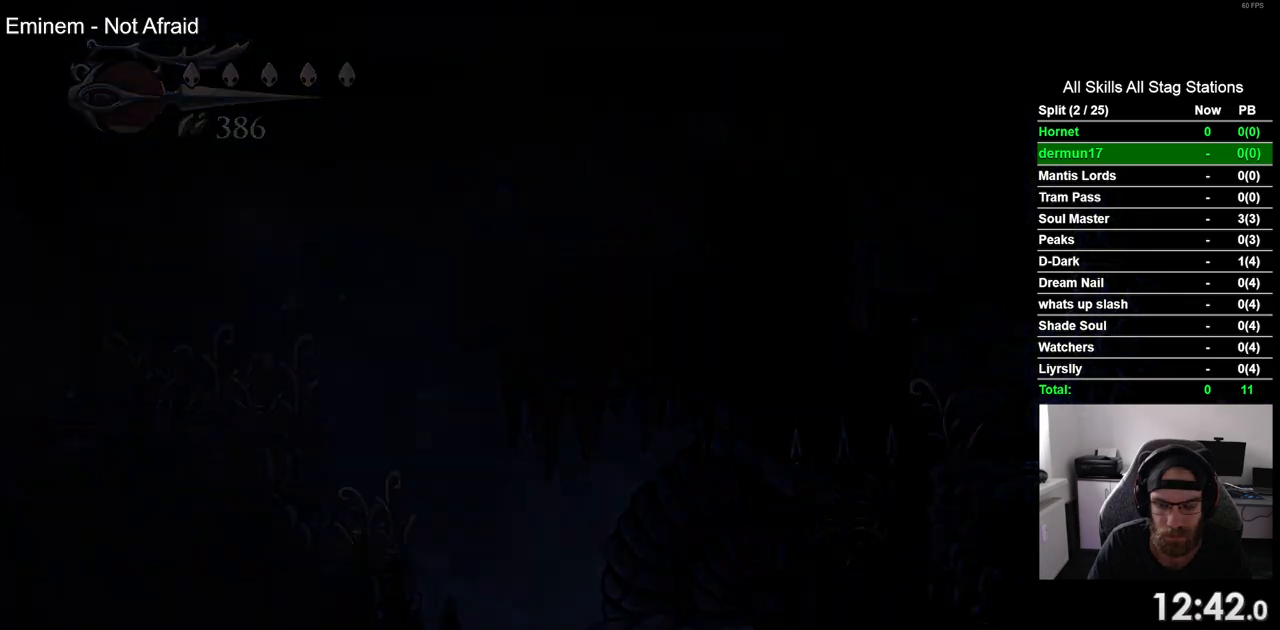
{"buttons": [], "left_stick": "center", "right_stick": "center", "events": []}
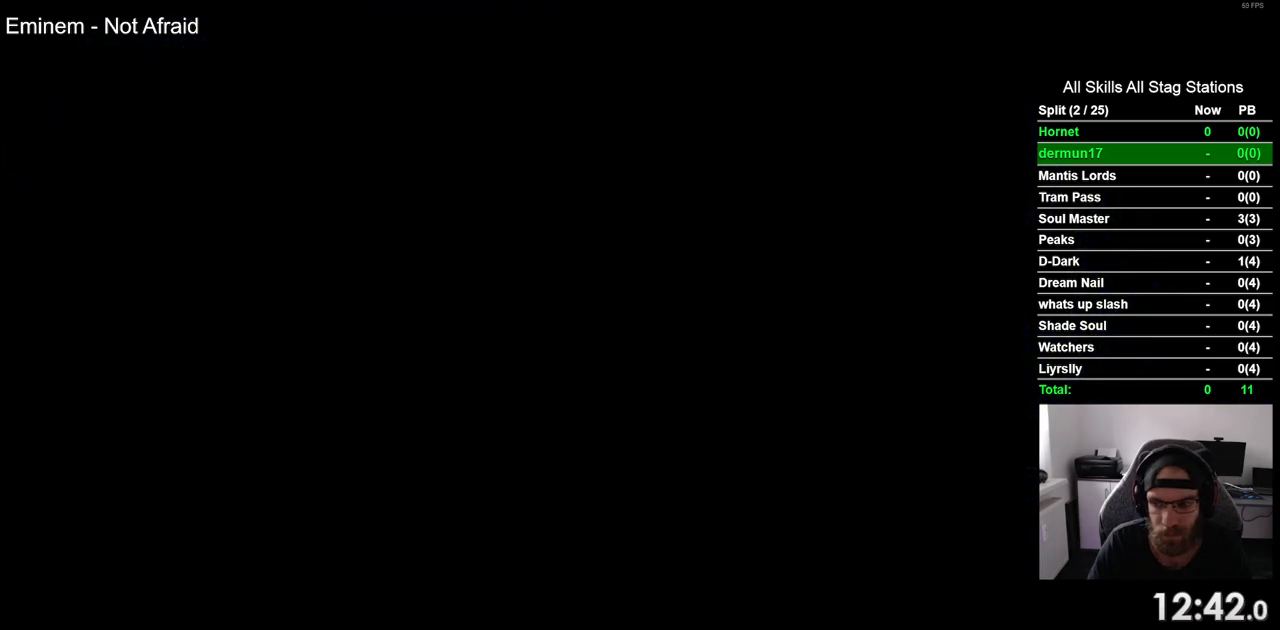
{"buttons": ["DPAD_LEFT"], "left_stick": "center", "right_stick": "center", "events": [[267, "DPAD_LEFT", "down"]]}
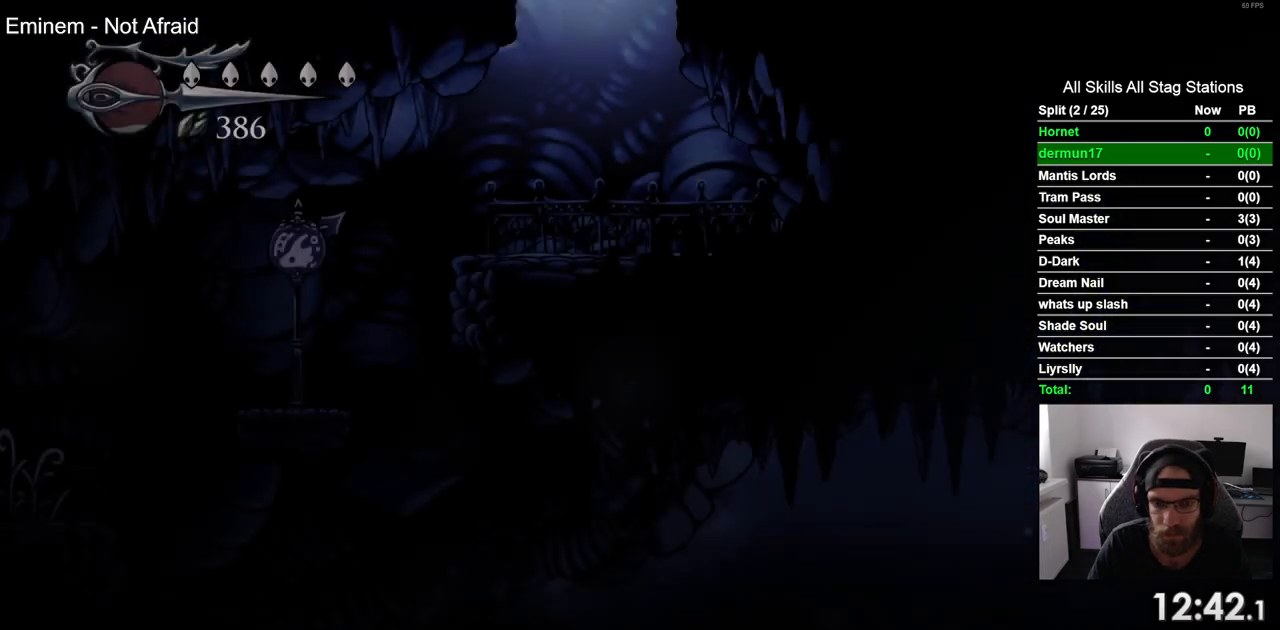
{"buttons": ["DPAD_LEFT"], "left_stick": "center", "right_stick": "center", "events": []}
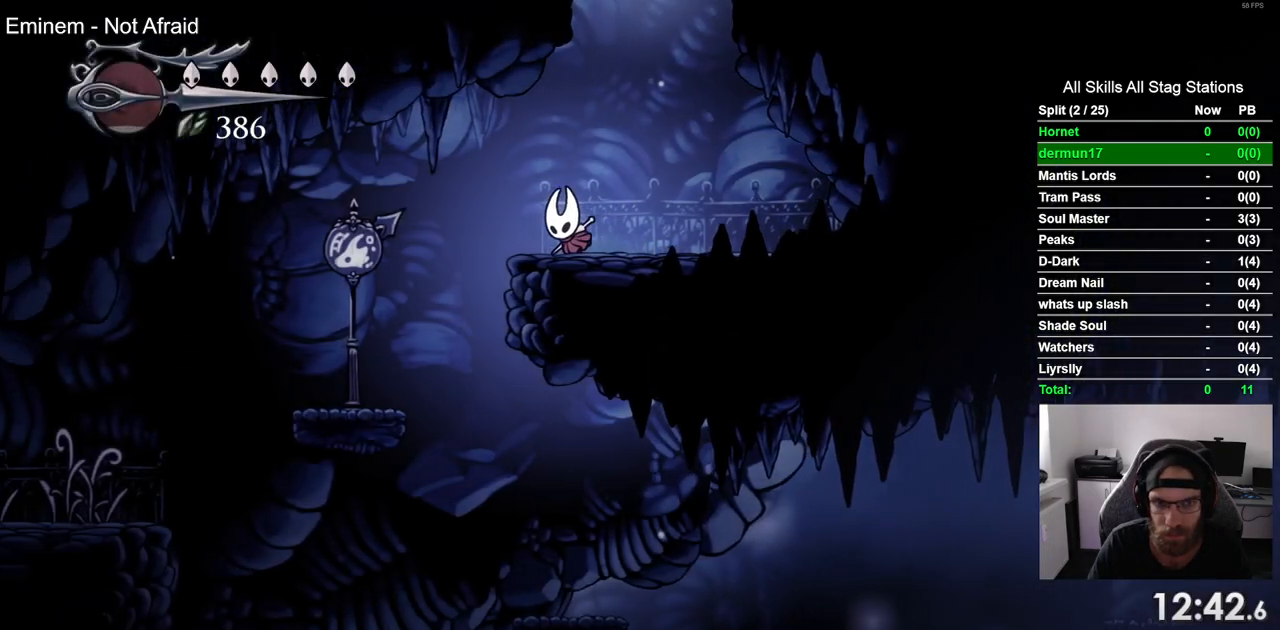
{"buttons": ["DPAD_RIGHT"], "left_stick": "center", "right_stick": "center", "events": [[200, "DPAD_UP", "down"], [217, "DPAD_LEFT", "up"], [267, "DPAD_UP", "up"], [317, "DPAD_RIGHT", "down"]]}
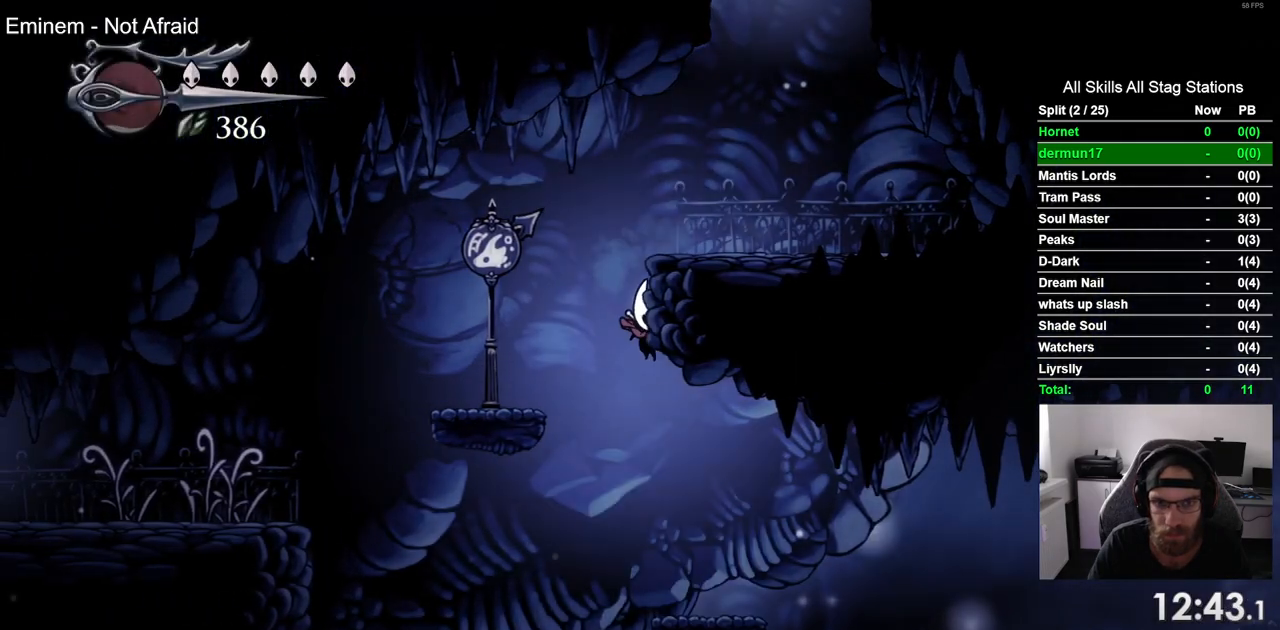
{"buttons": ["DPAD_RIGHT"], "left_stick": "center", "right_stick": "center", "events": []}
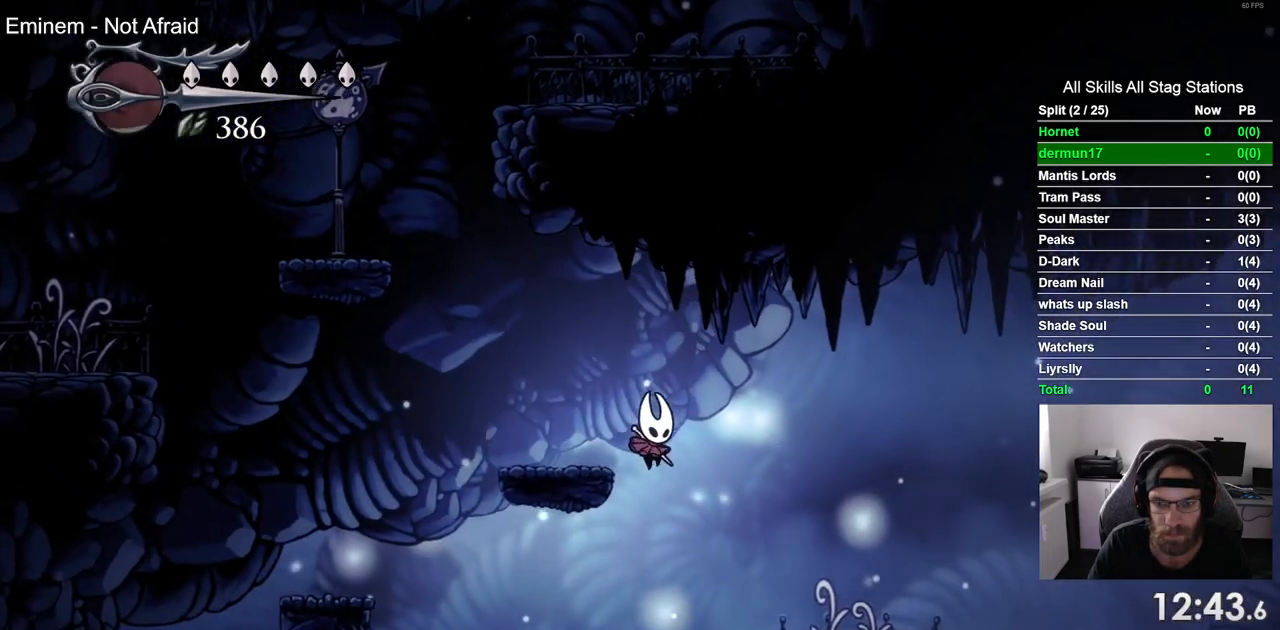
{"buttons": [], "left_stick": "center", "right_stick": "center", "events": [[183, "DPAD_RIGHT", "up"]]}